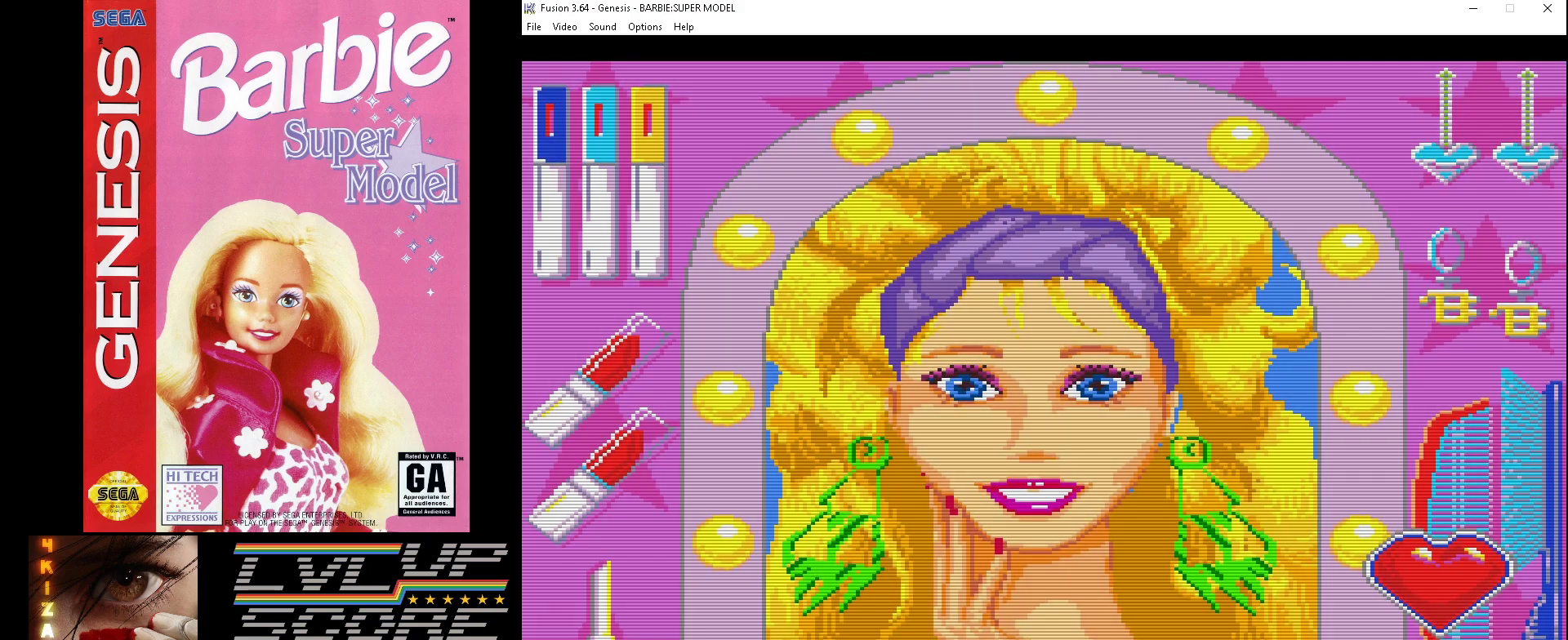
Gameplay with a controller (Xbox layout); each line is a JSON object with the inputs held at the frame after it. "events" lists button and stick changes between this image and that frame as [ms after this image, input, new state], when the widget could be followed in between. Not read: L1 L2 L3 R1 R2 R3.
{"buttons": [], "events": [[33, "A", "down"], [200, "A", "up"]]}
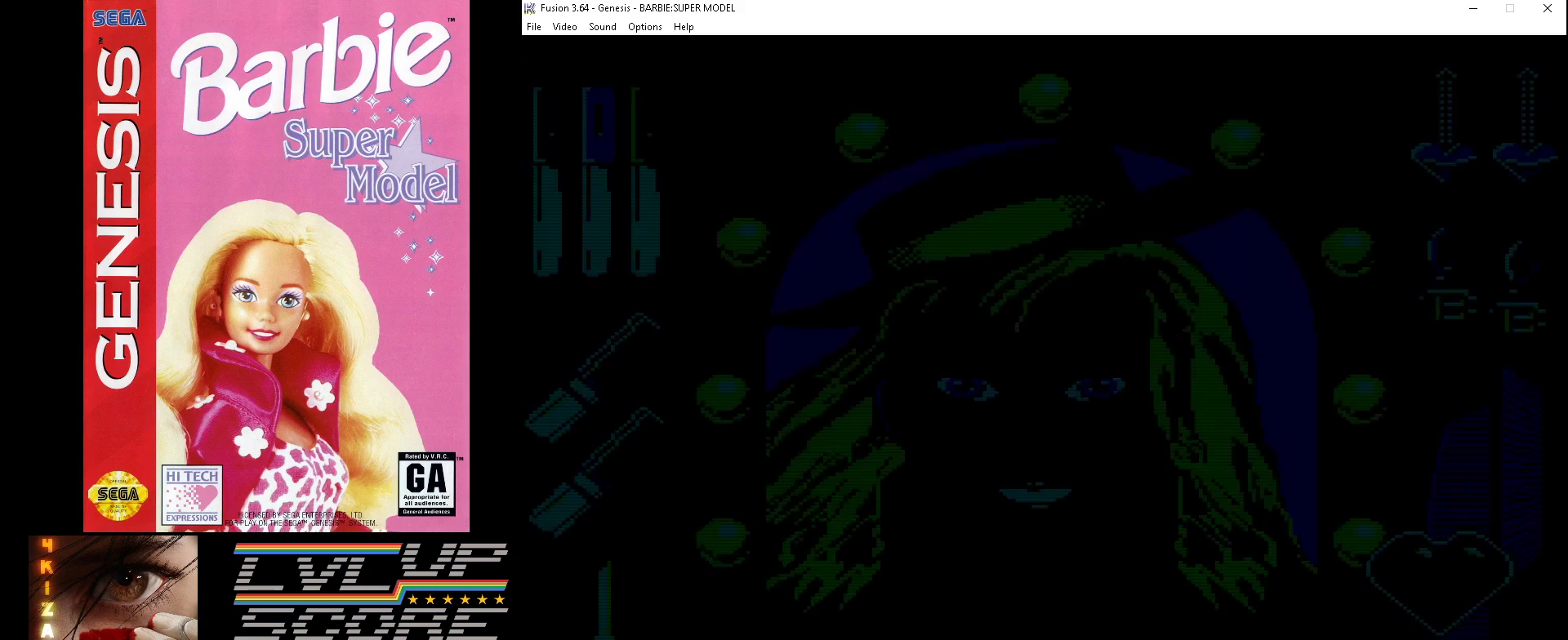
{"buttons": [], "events": []}
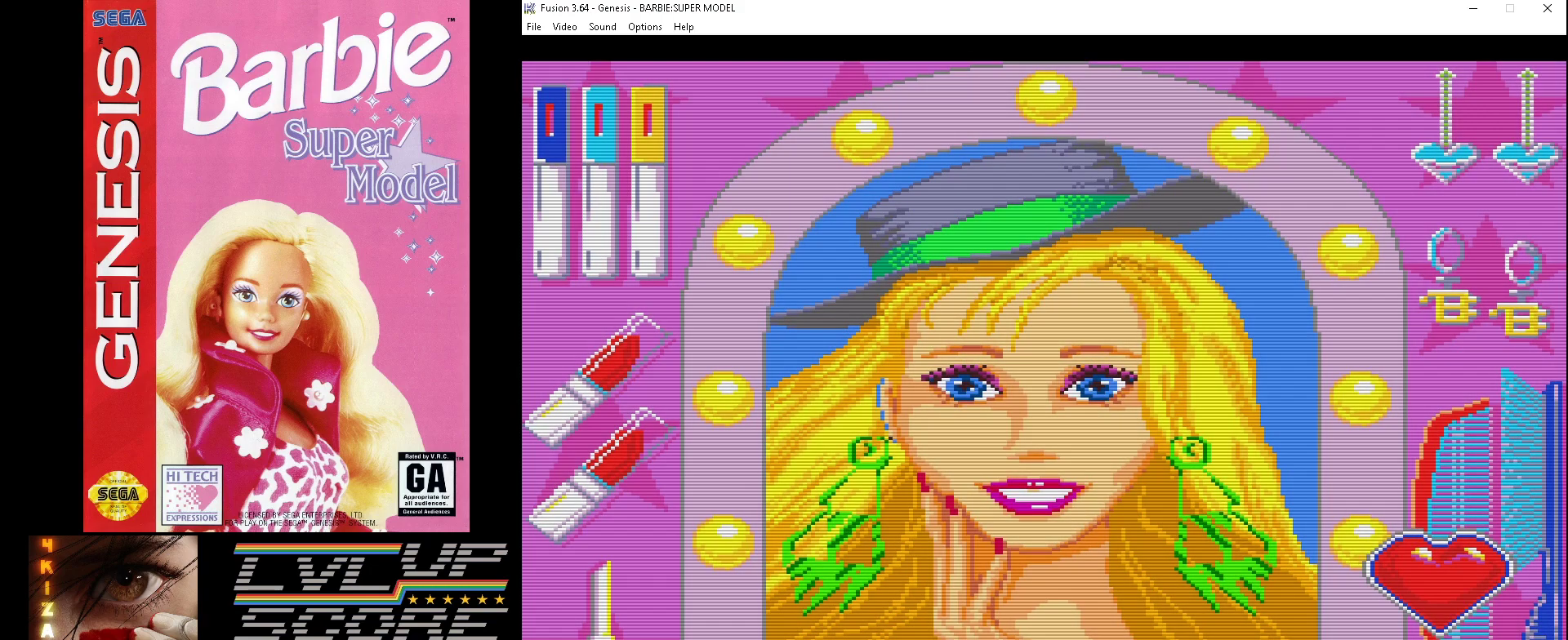
{"buttons": [], "events": []}
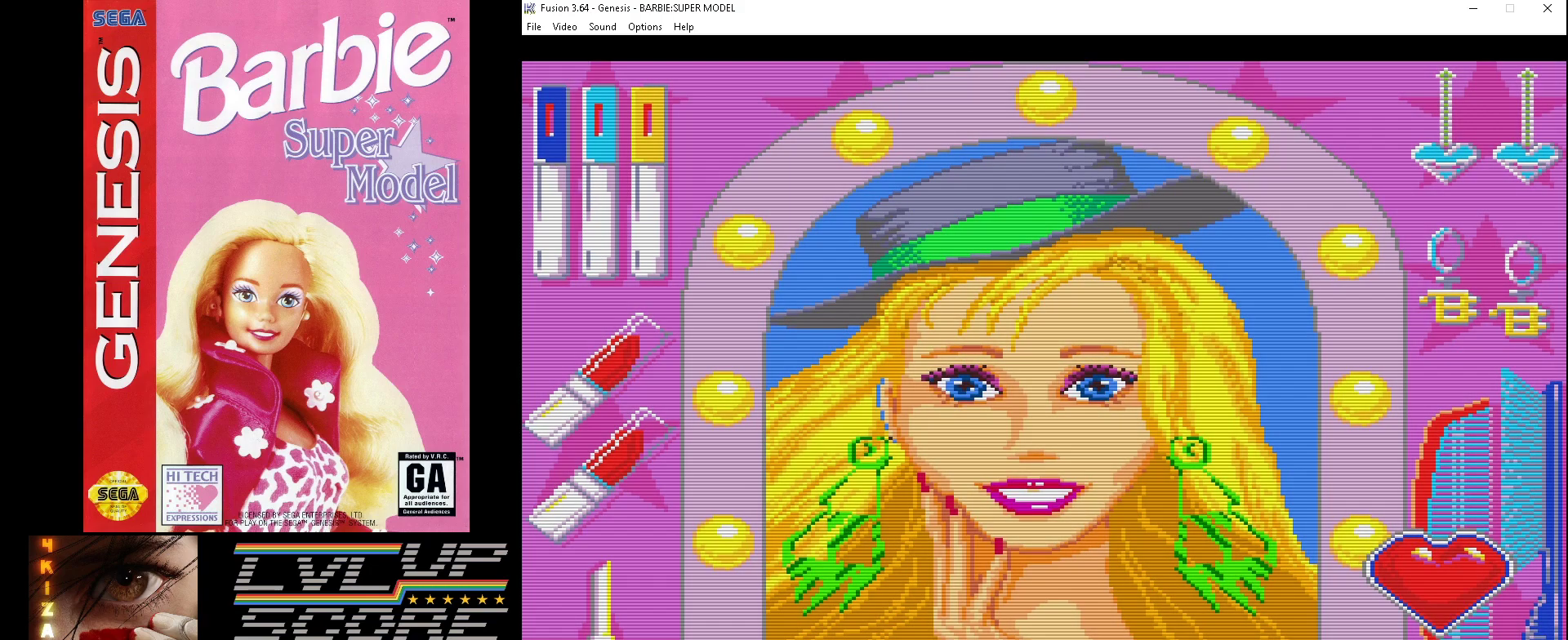
{"buttons": [], "events": []}
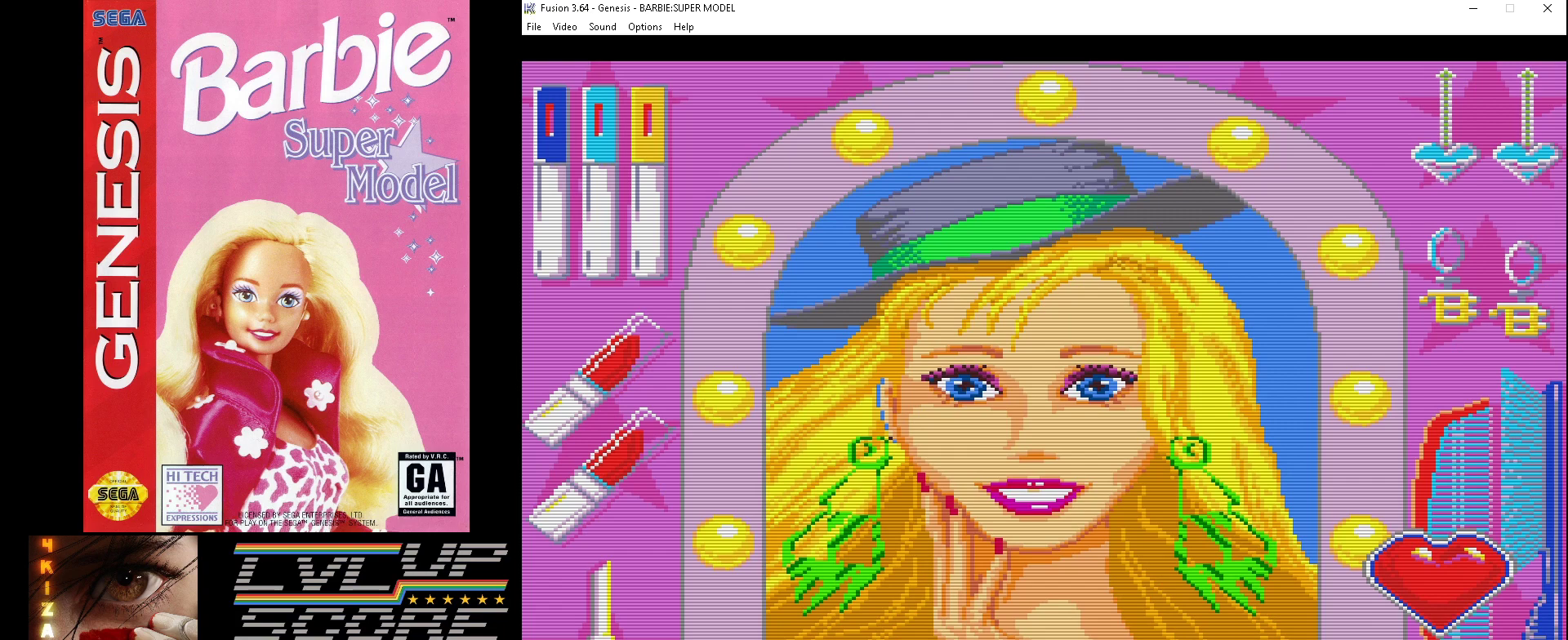
{"buttons": [], "events": []}
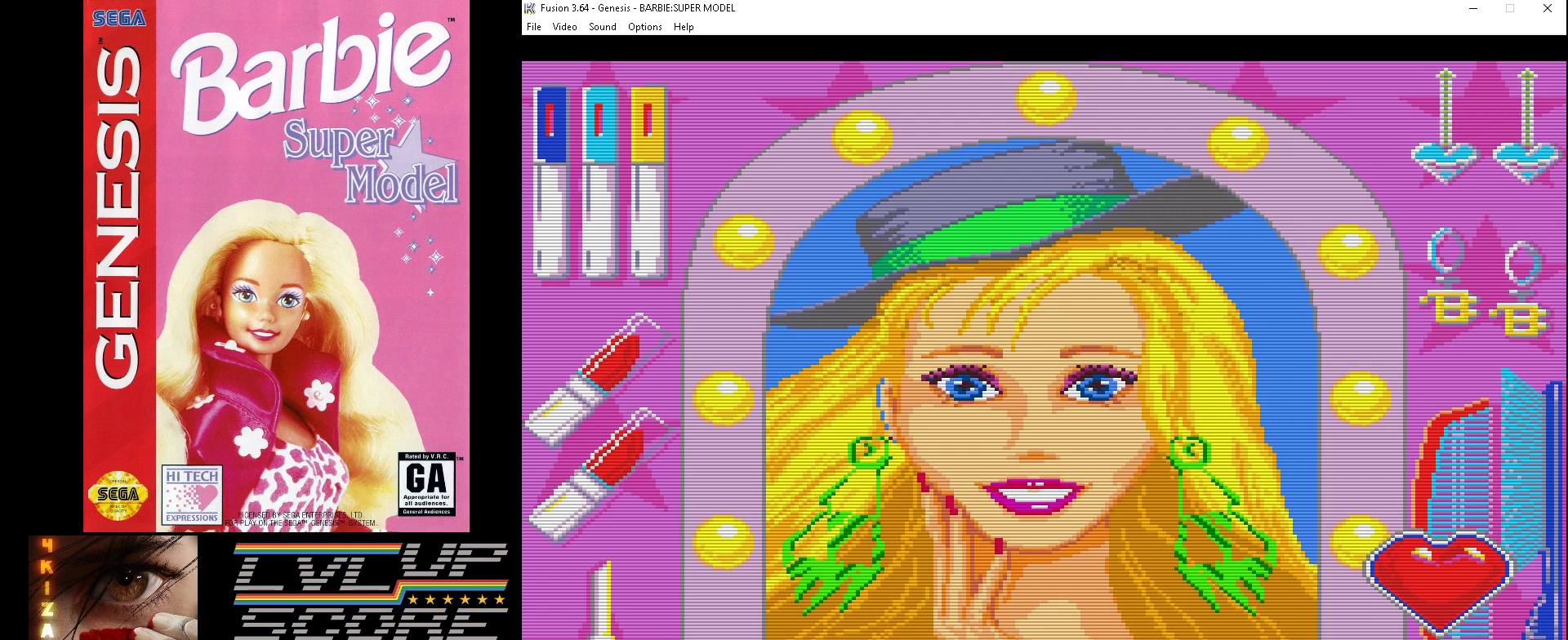
{"buttons": [], "events": []}
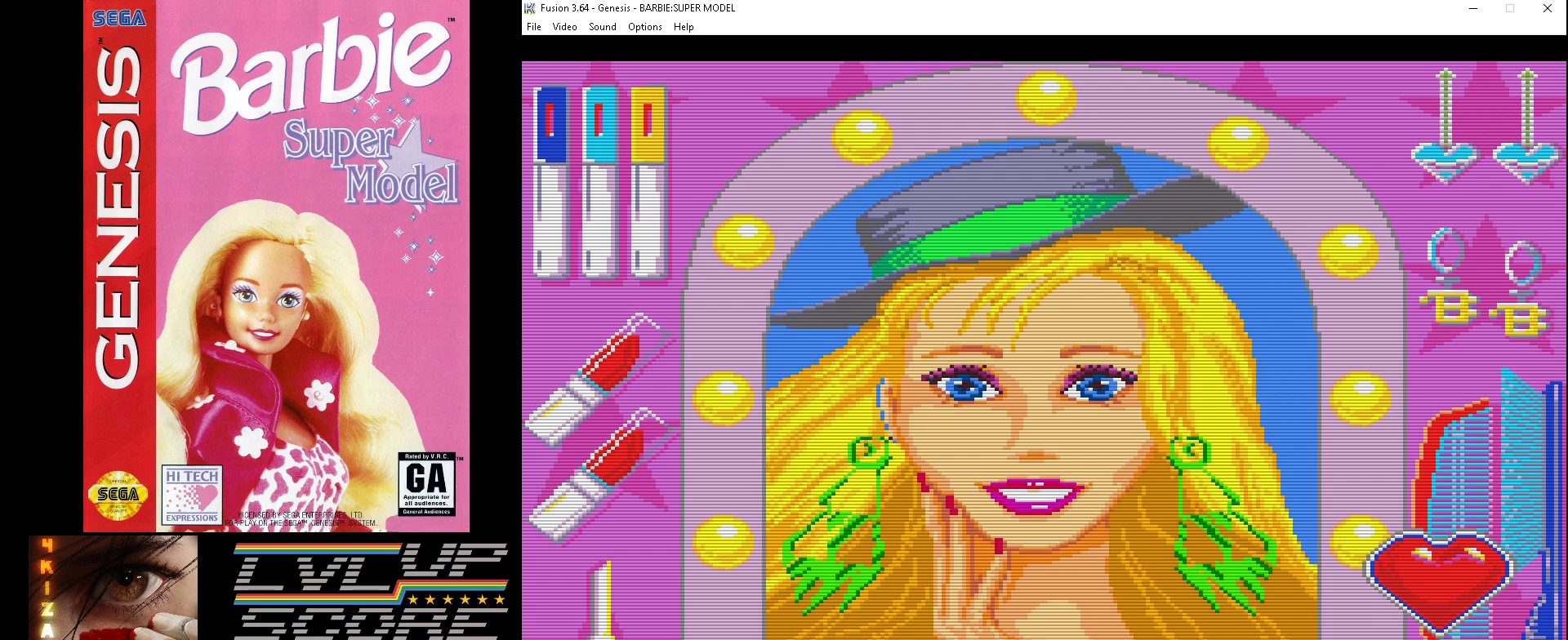
{"buttons": [], "events": []}
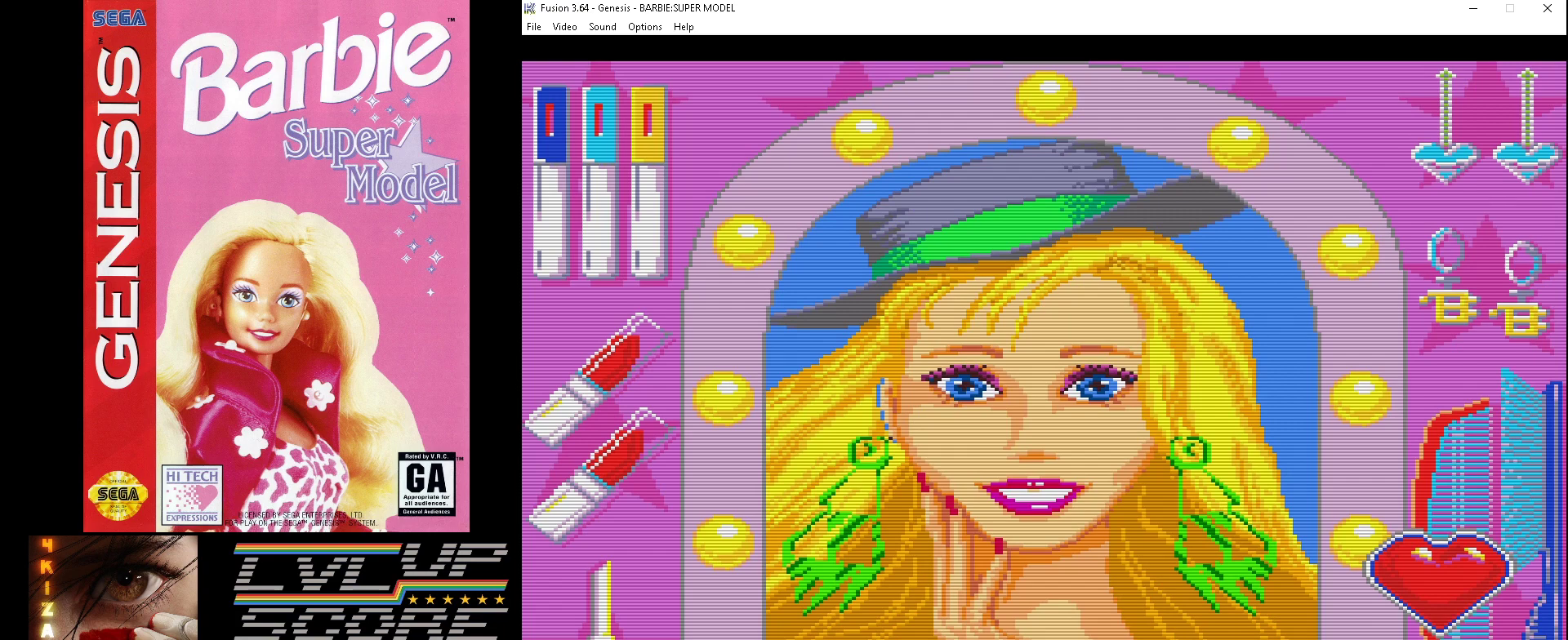
{"buttons": [], "events": []}
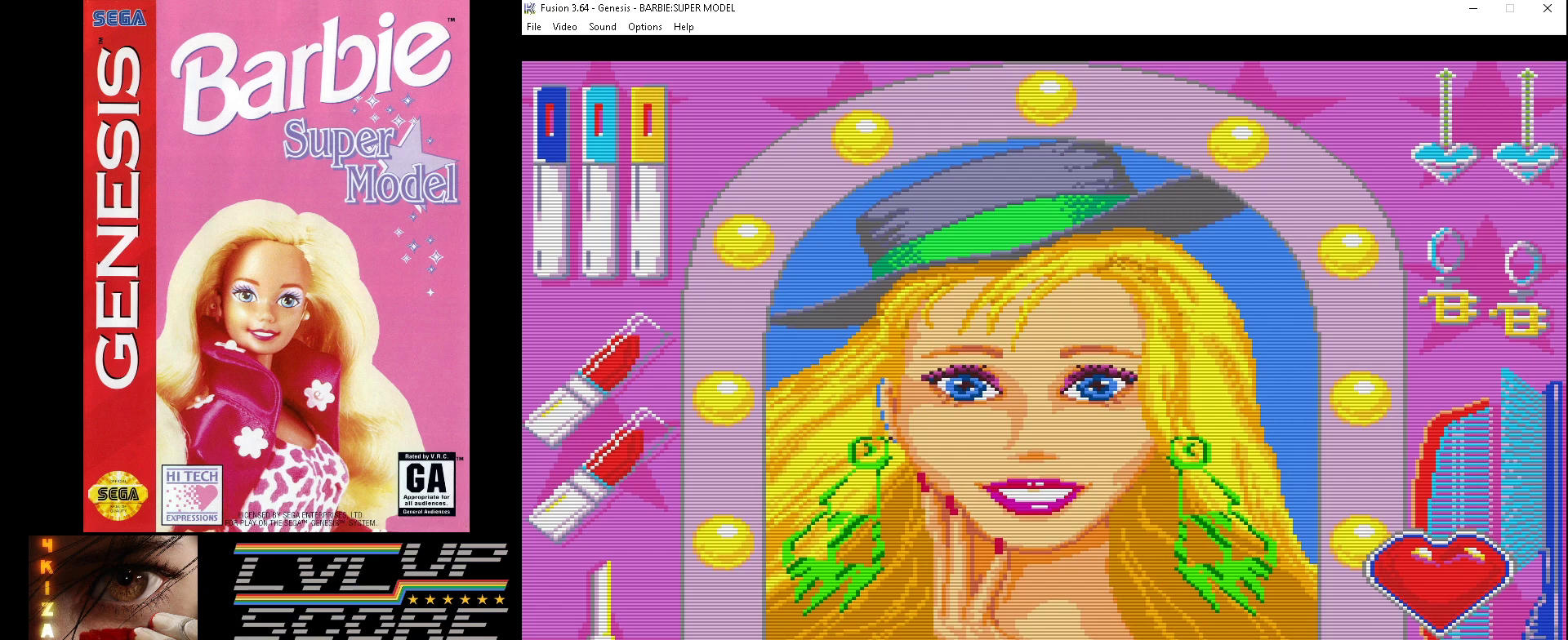
{"buttons": [], "events": []}
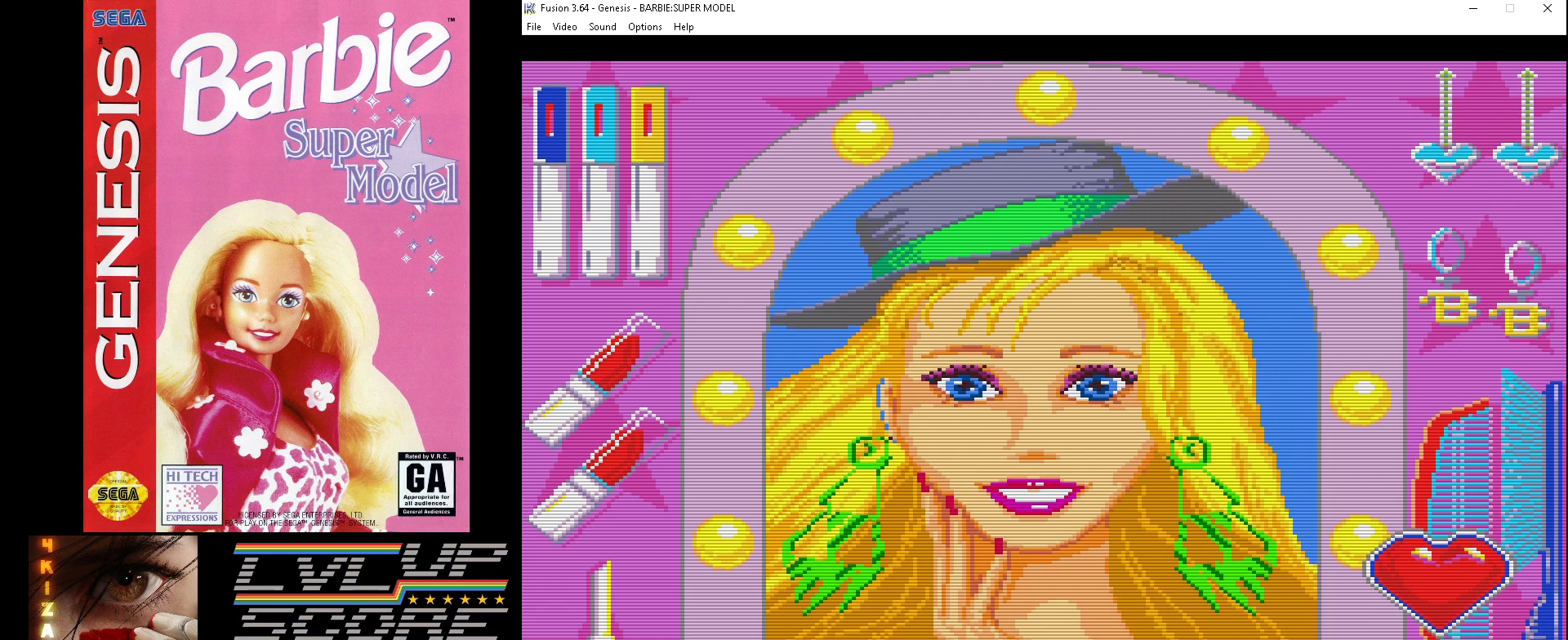
{"buttons": [], "events": []}
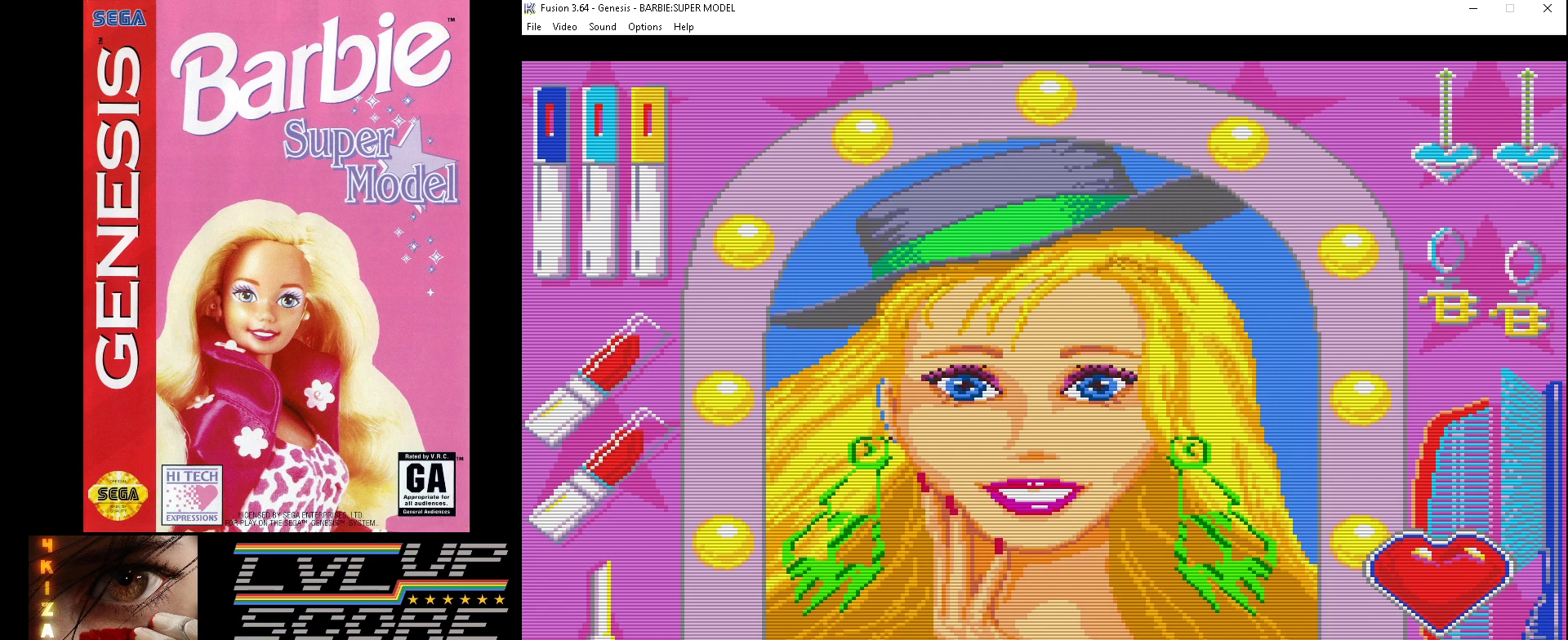
{"buttons": [], "events": []}
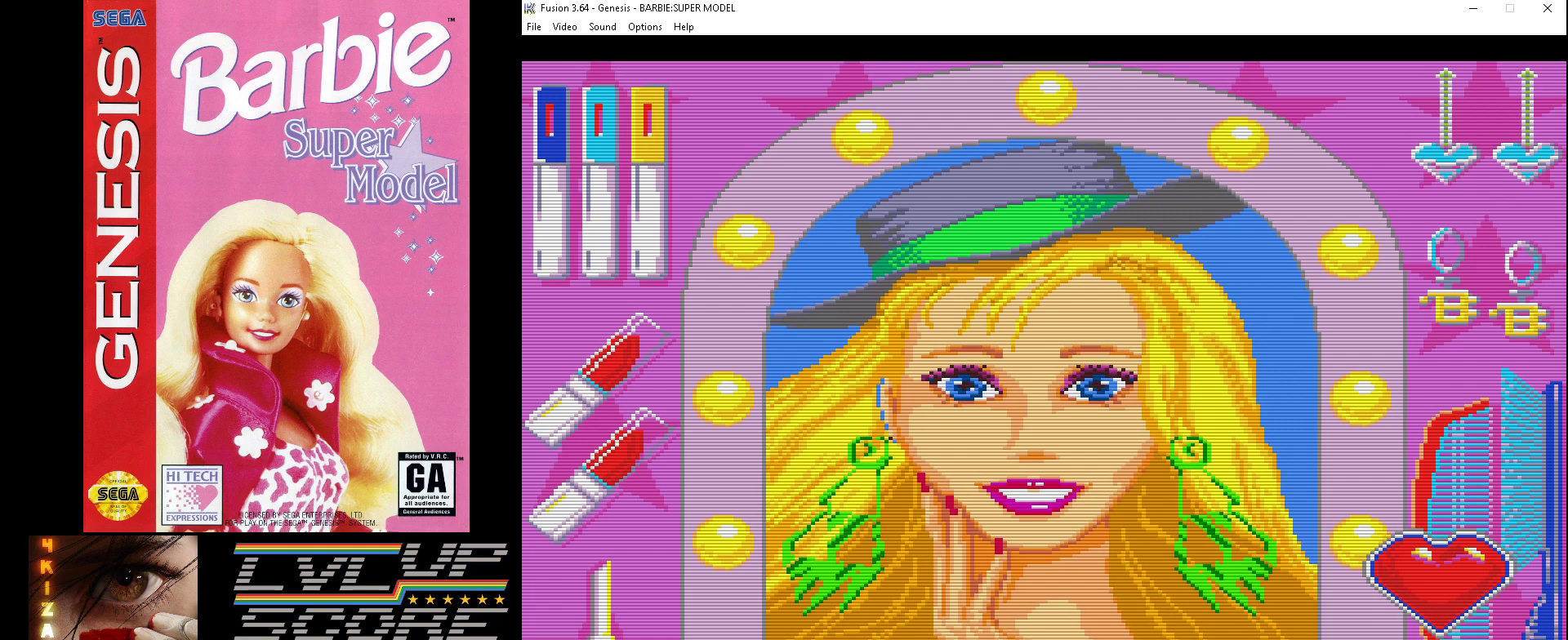
{"buttons": [], "events": [[233, "DPAD_UP", "down"], [400, "DPAD_UP", "up"]]}
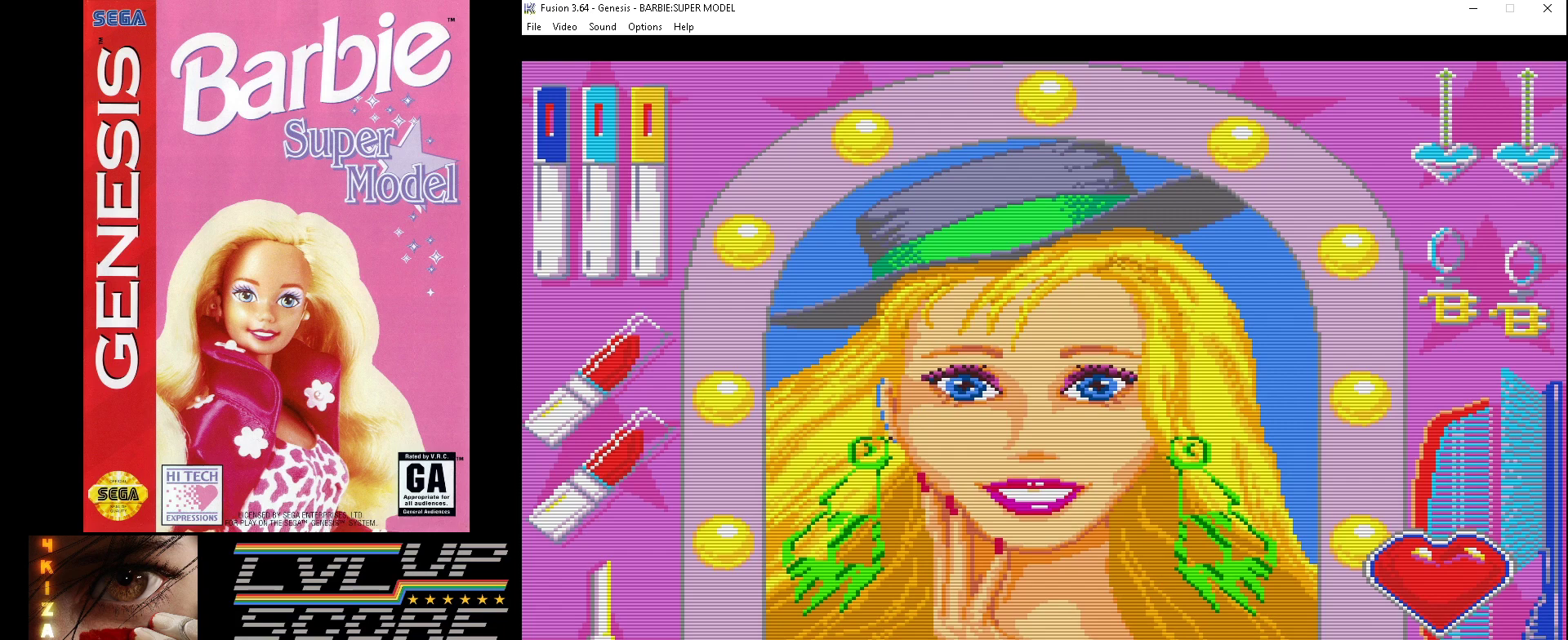
{"buttons": [], "events": [[167, "DPAD_UP", "down"], [300, "DPAD_UP", "up"]]}
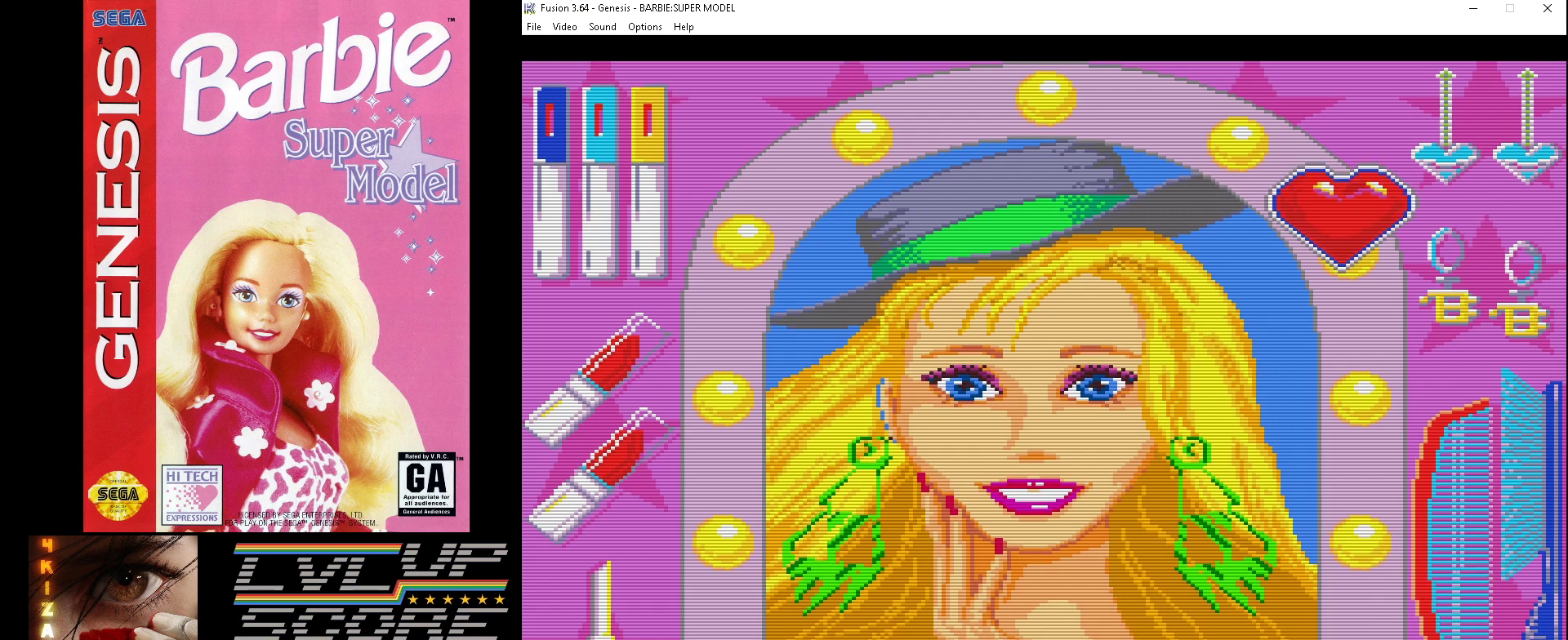
{"buttons": [], "events": []}
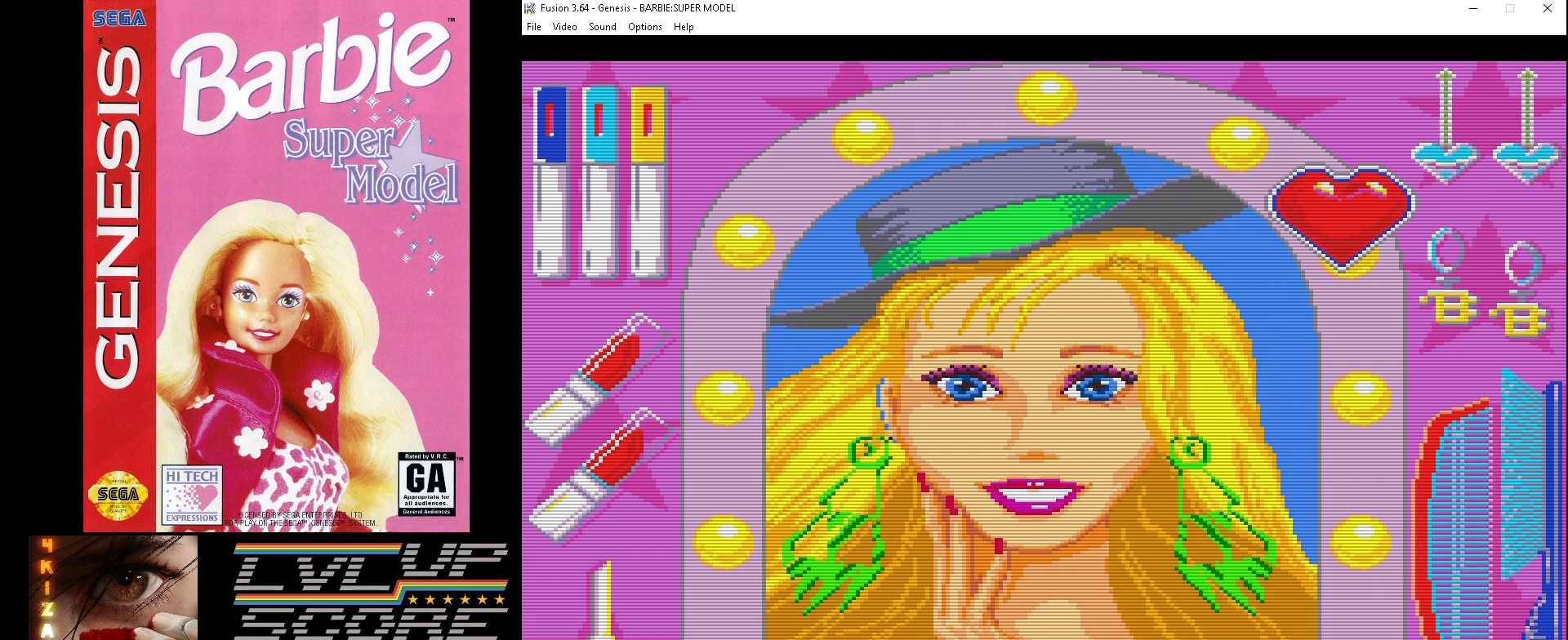
{"buttons": [], "events": []}
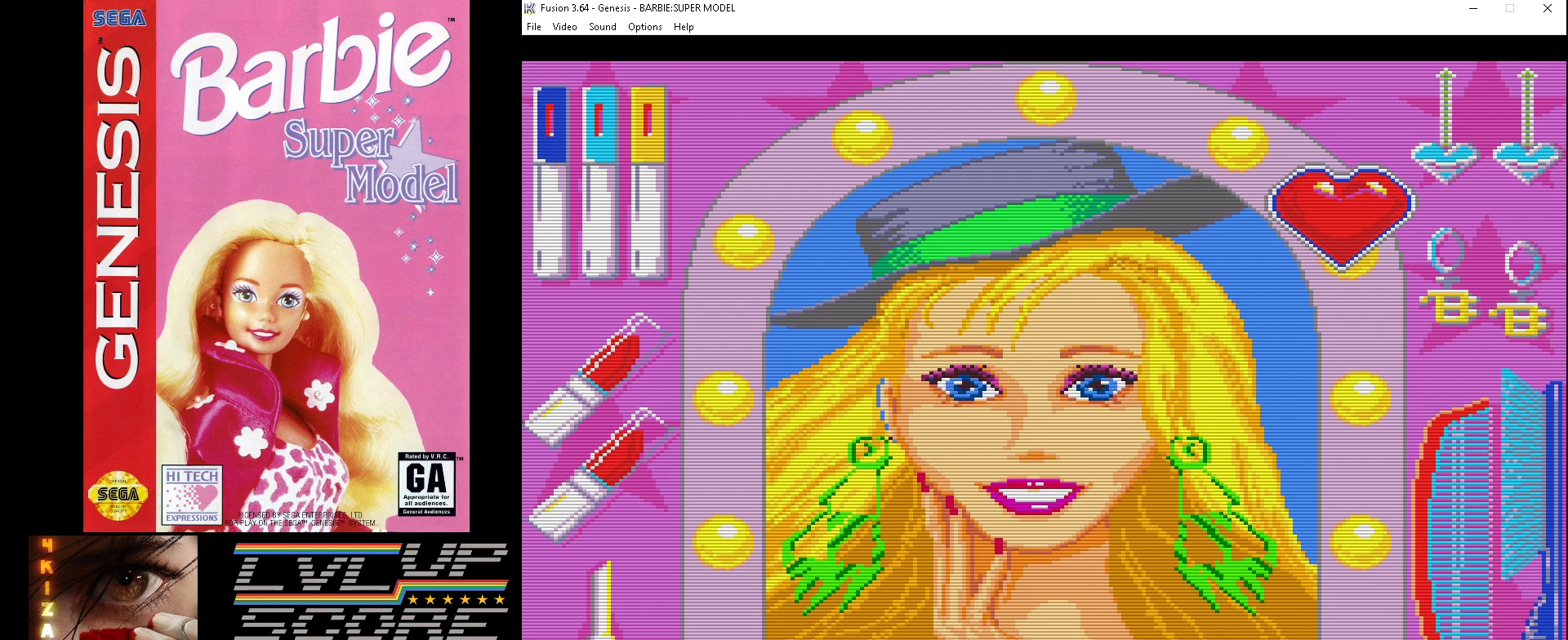
{"buttons": [], "events": []}
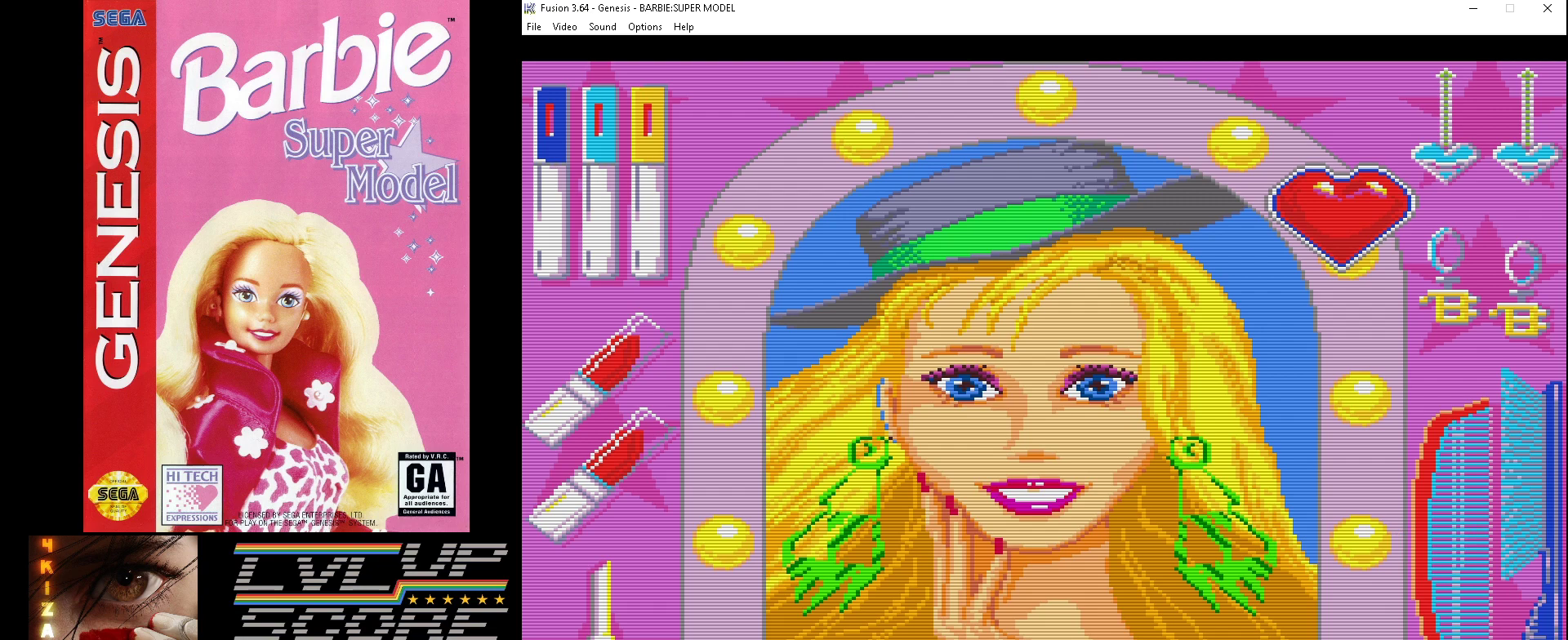
{"buttons": [], "events": [[333, "A", "down"], [433, "A", "up"]]}
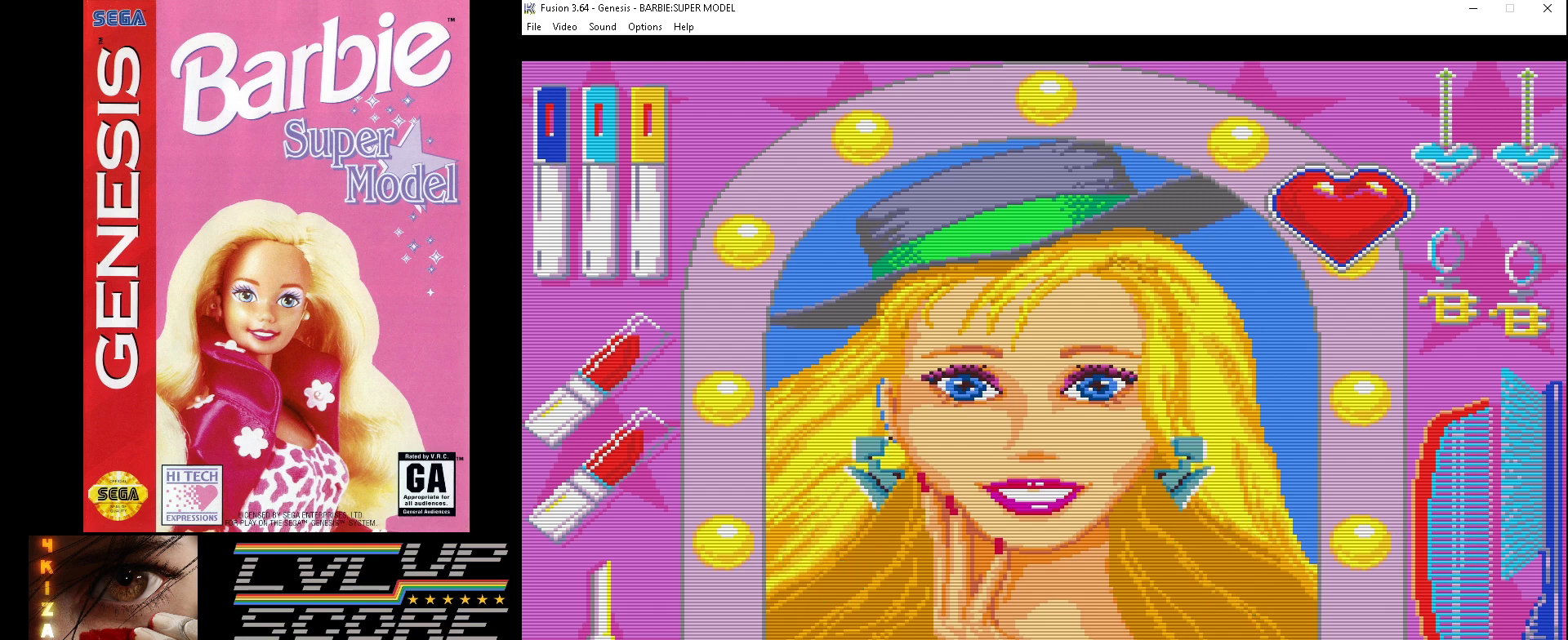
{"buttons": ["A"], "events": [[400, "A", "down"]]}
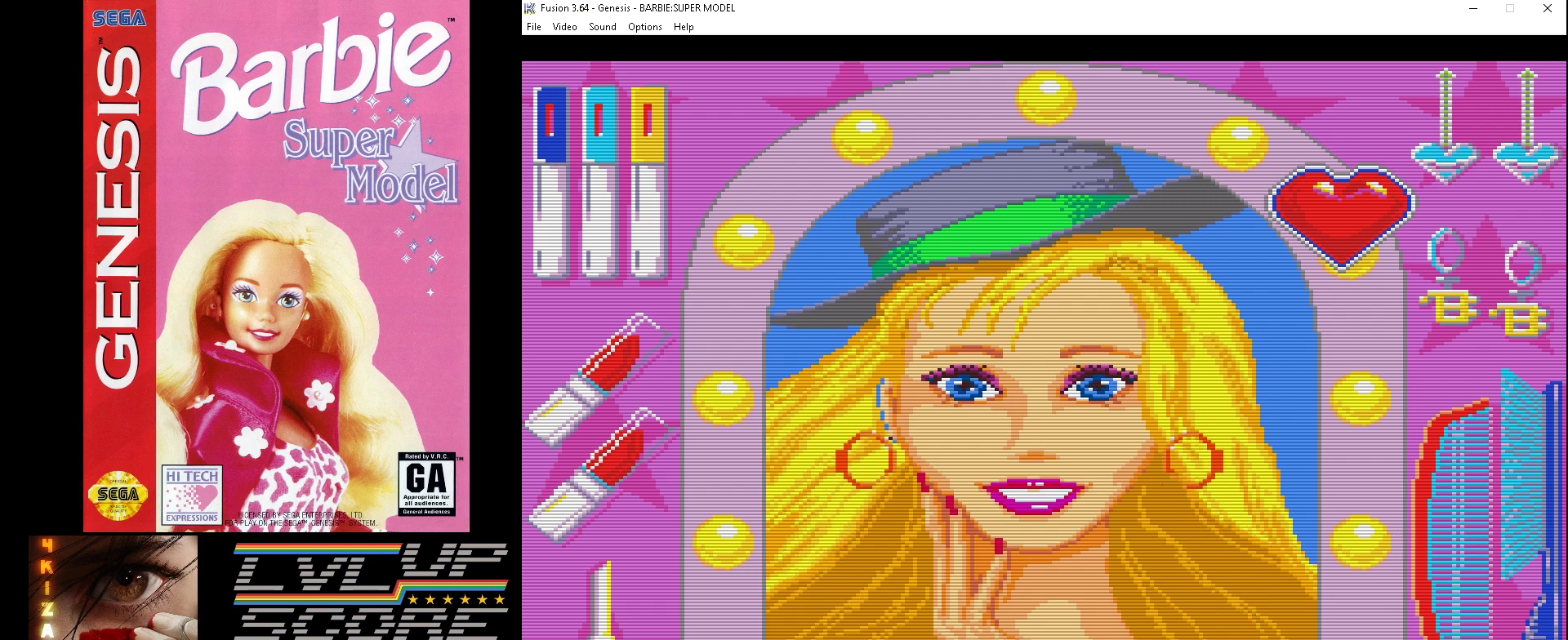
{"buttons": [], "events": [[33, "A", "up"], [267, "A", "down"], [367, "A", "up"]]}
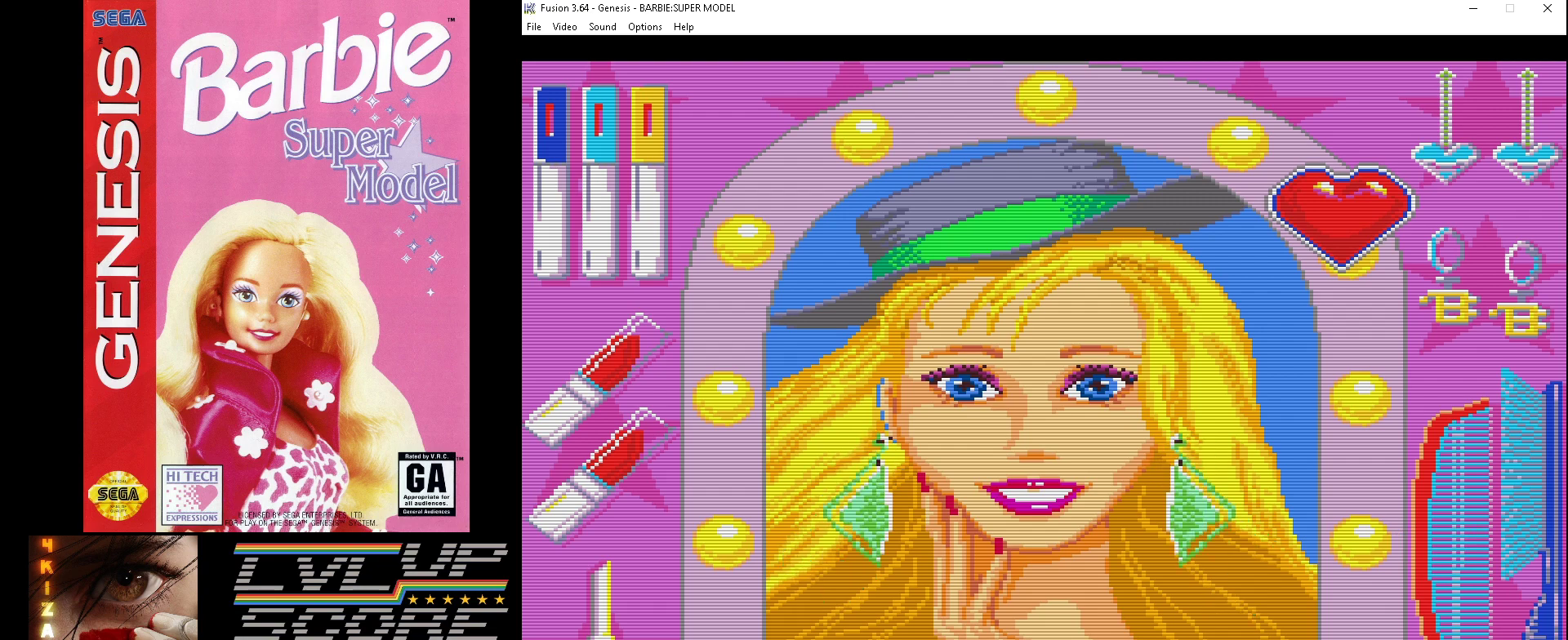
{"buttons": [], "events": [[300, "A", "down"], [400, "A", "up"]]}
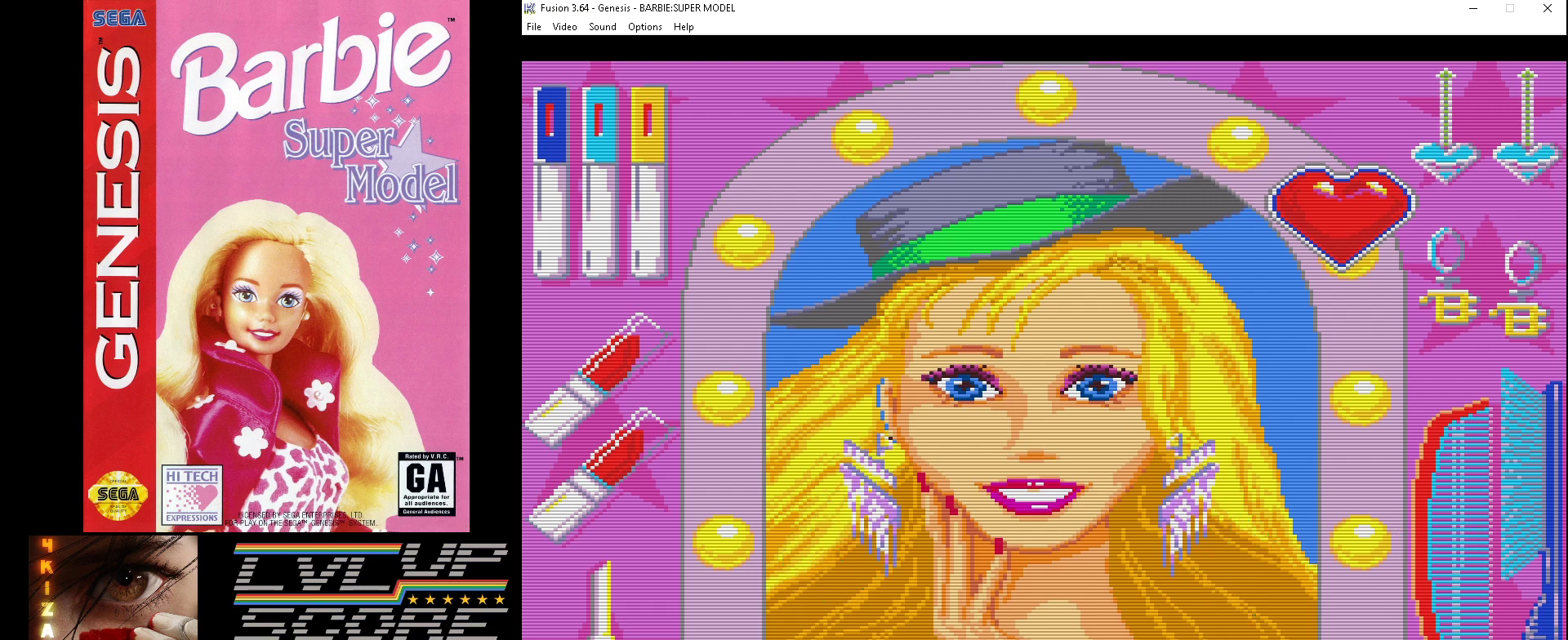
{"buttons": [], "events": []}
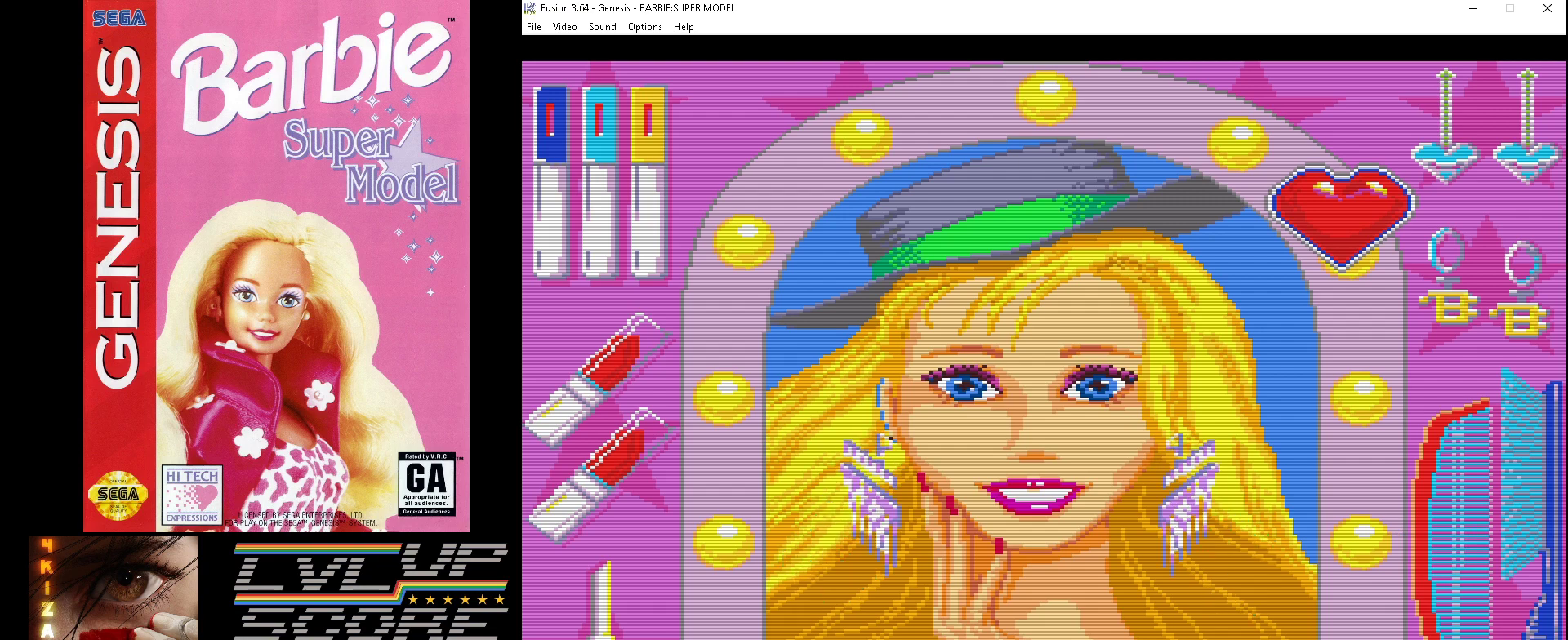
{"buttons": [], "events": [[233, "A", "down"], [333, "A", "up"]]}
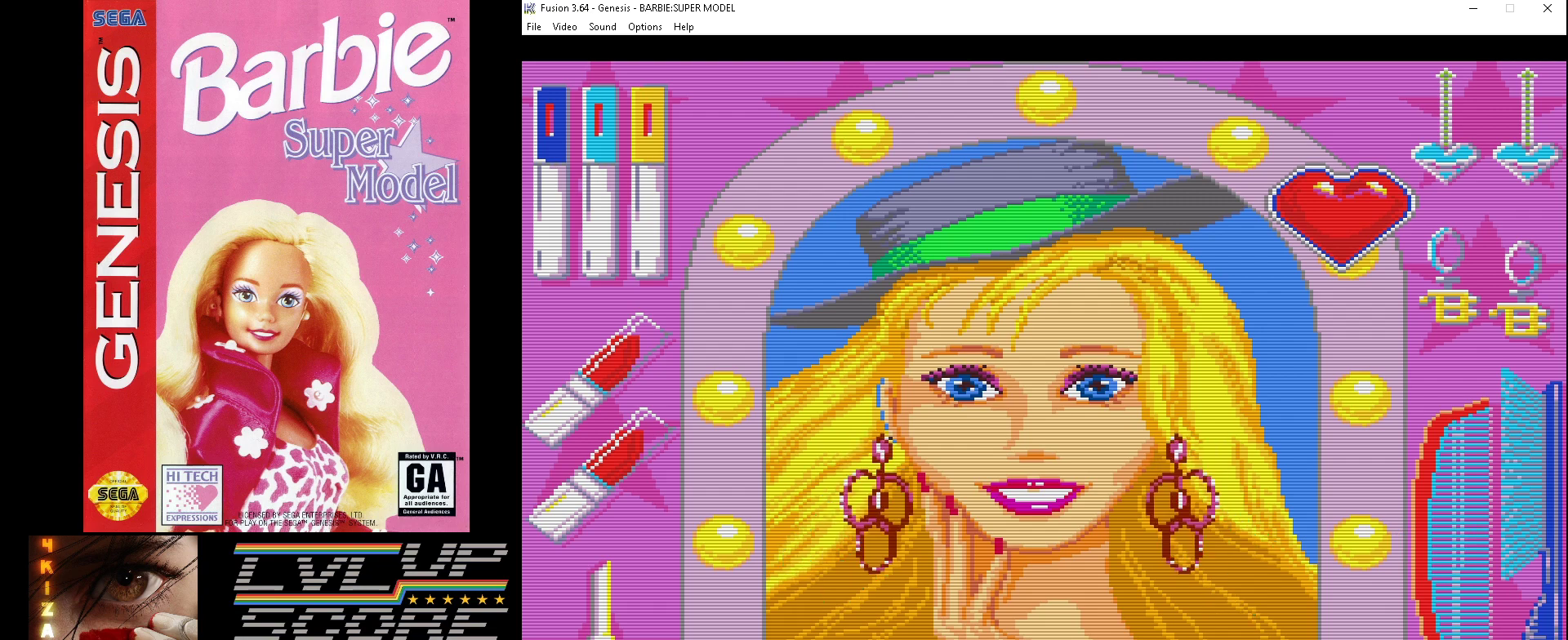
{"buttons": [], "events": [[200, "A", "down"], [333, "A", "up"]]}
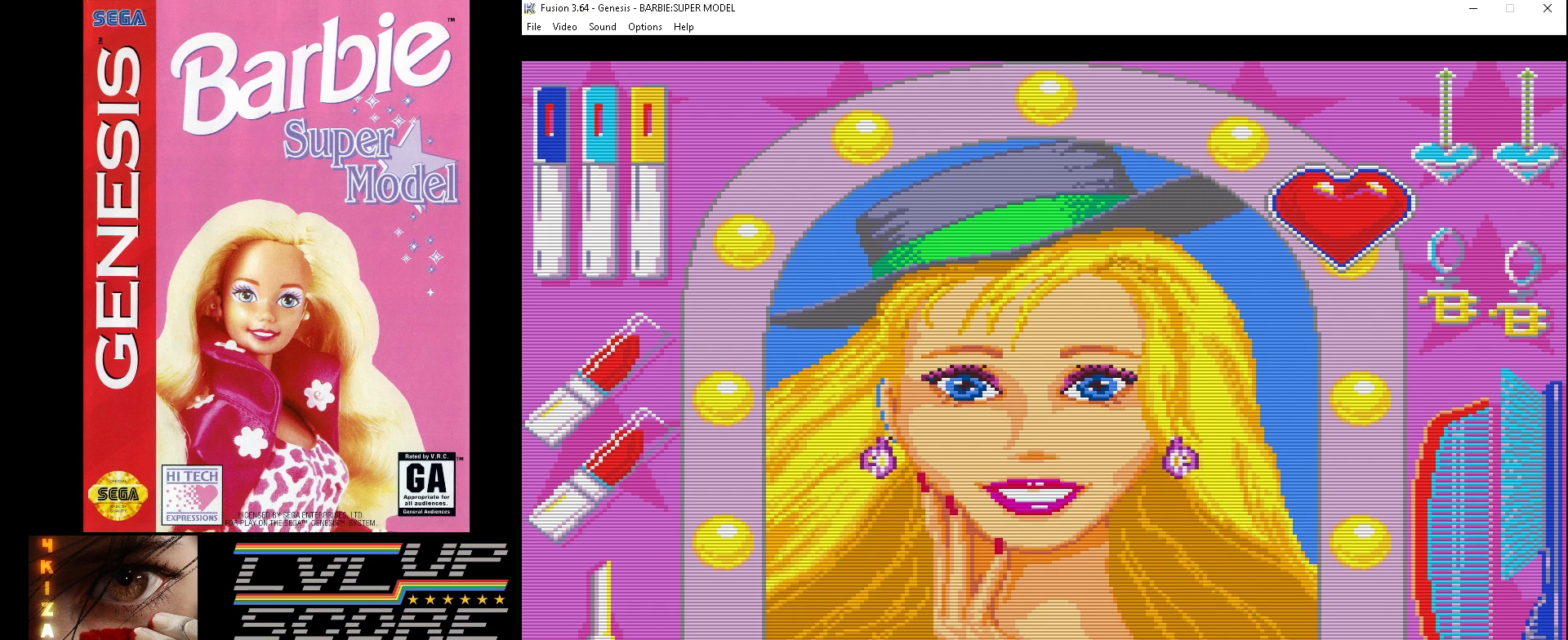
{"buttons": ["A"], "events": [[100, "A", "down"], [200, "A", "up"], [467, "A", "down"]]}
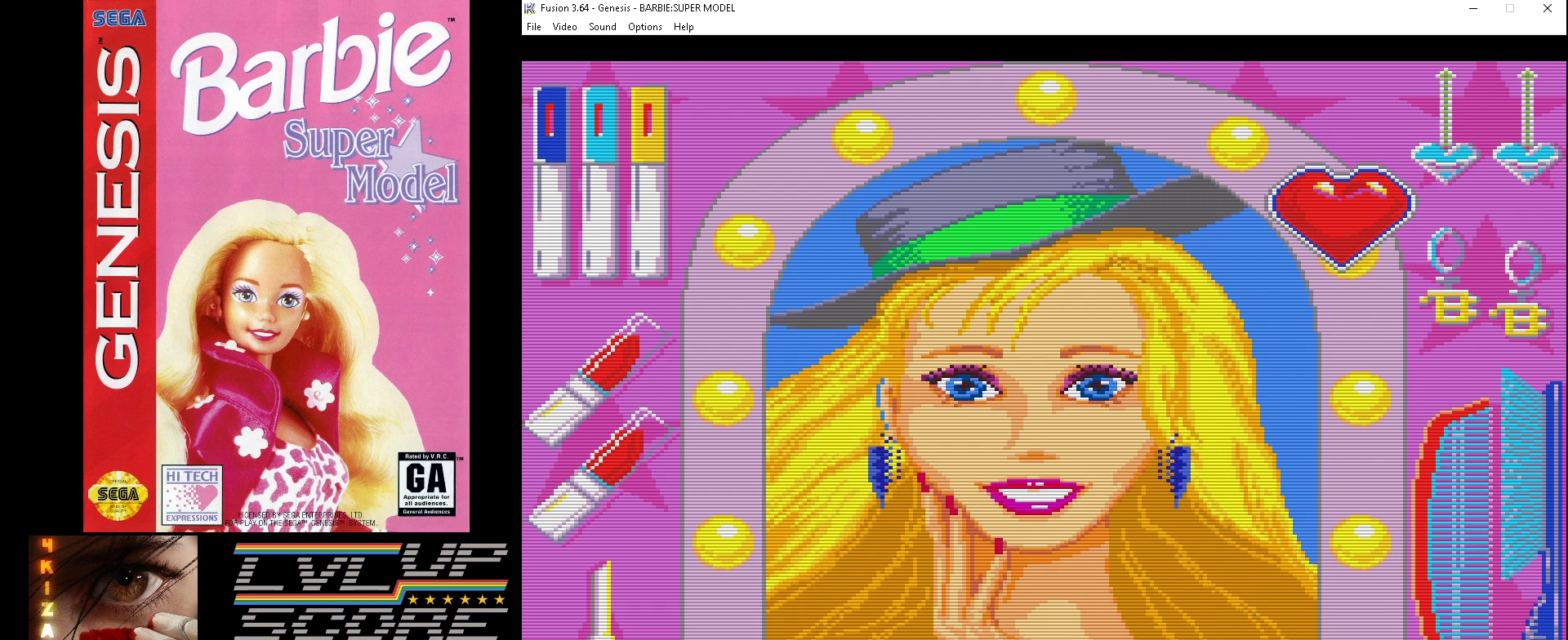
{"buttons": [], "events": [[67, "A", "up"]]}
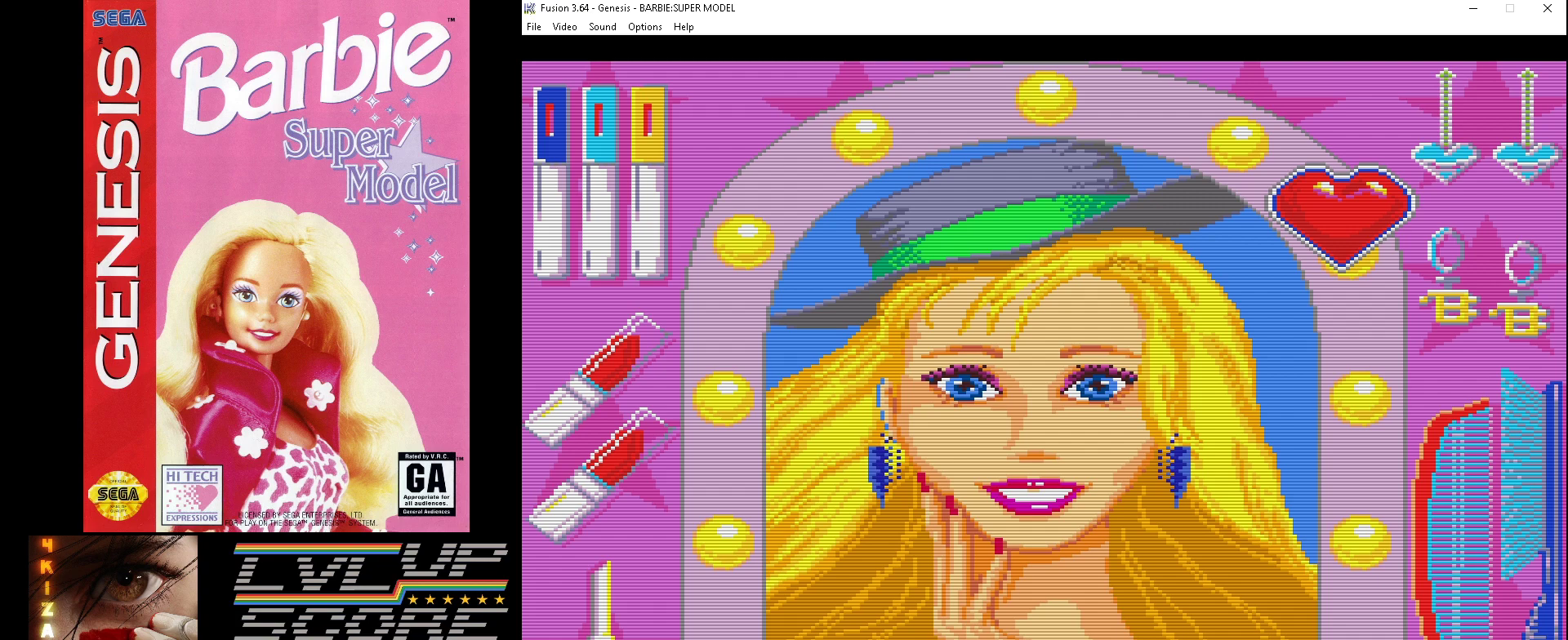
{"buttons": [], "events": []}
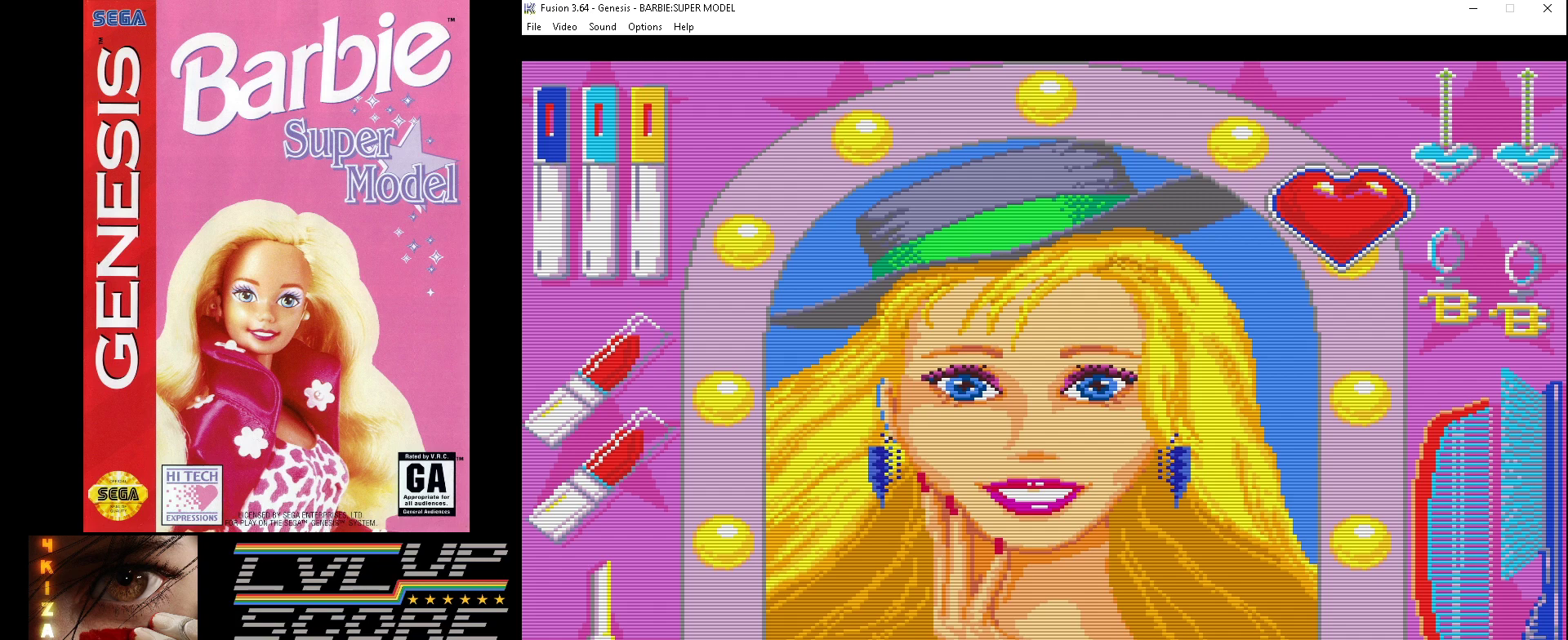
{"buttons": [], "events": []}